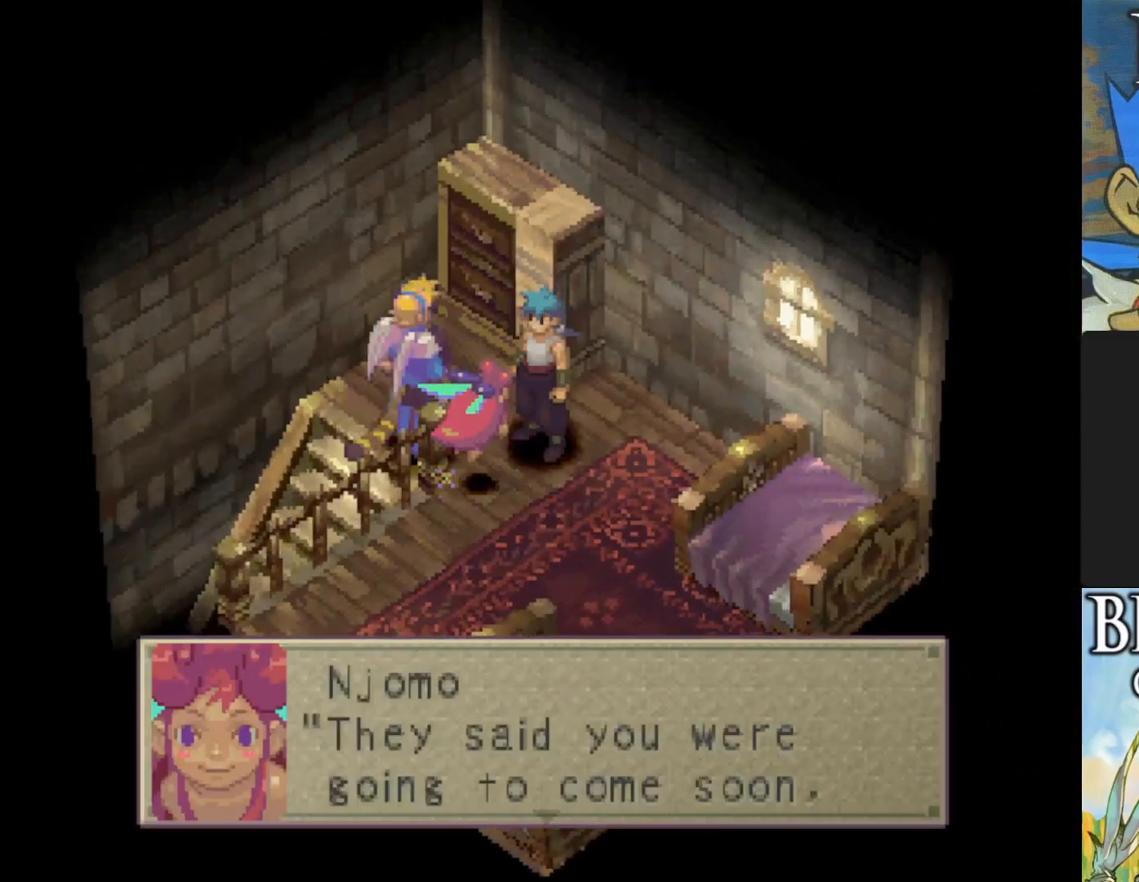
Gameplay with a controller (PlayStation layout); each line is a JSON object with the inputs held at the frame after it. "events" lists button and stick changes between this image and that frame as [ms after this image, input, new state], when the widget could be followed in between. Not read: right_stick.
{"buttons": [], "left_stick": "center", "events": [[233, "CROSS", "down"], [383, "CROSS", "up"]]}
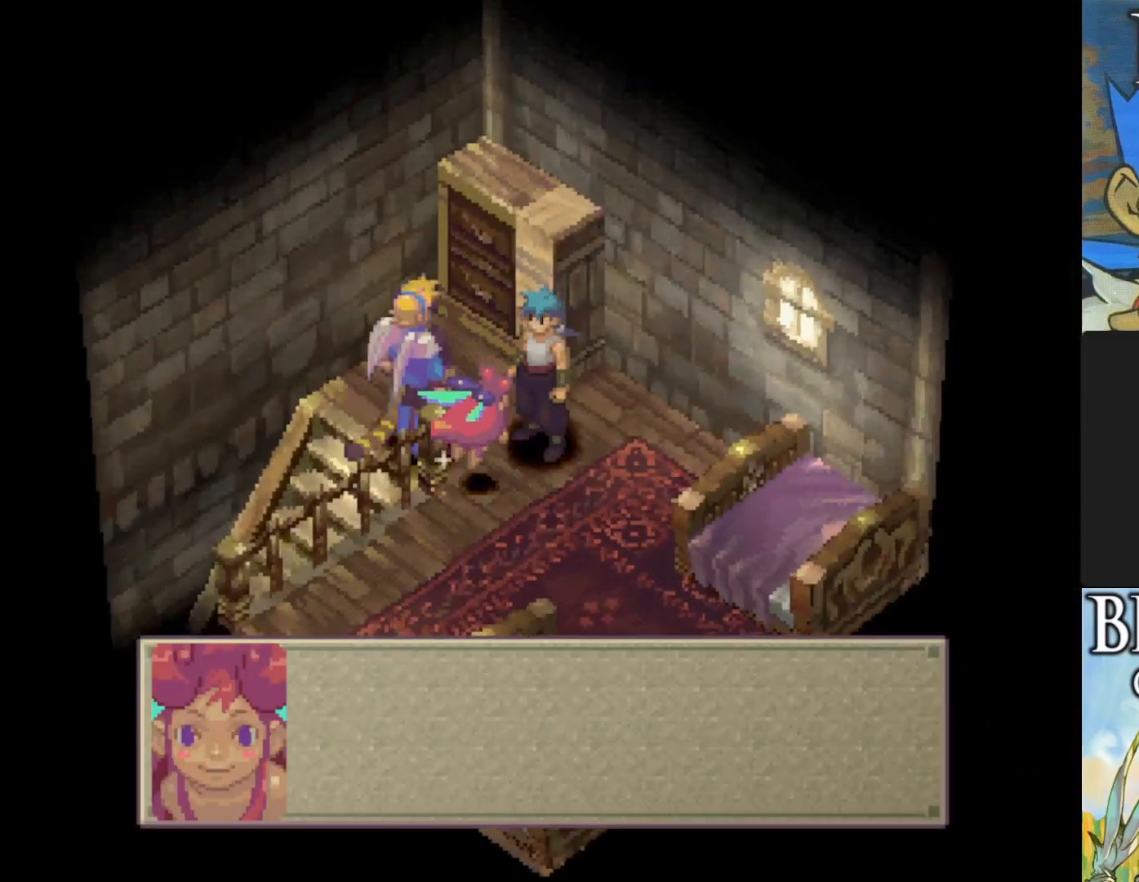
{"buttons": [], "left_stick": "center", "events": [[83, "CROSS", "down"], [300, "CROSS", "up"]]}
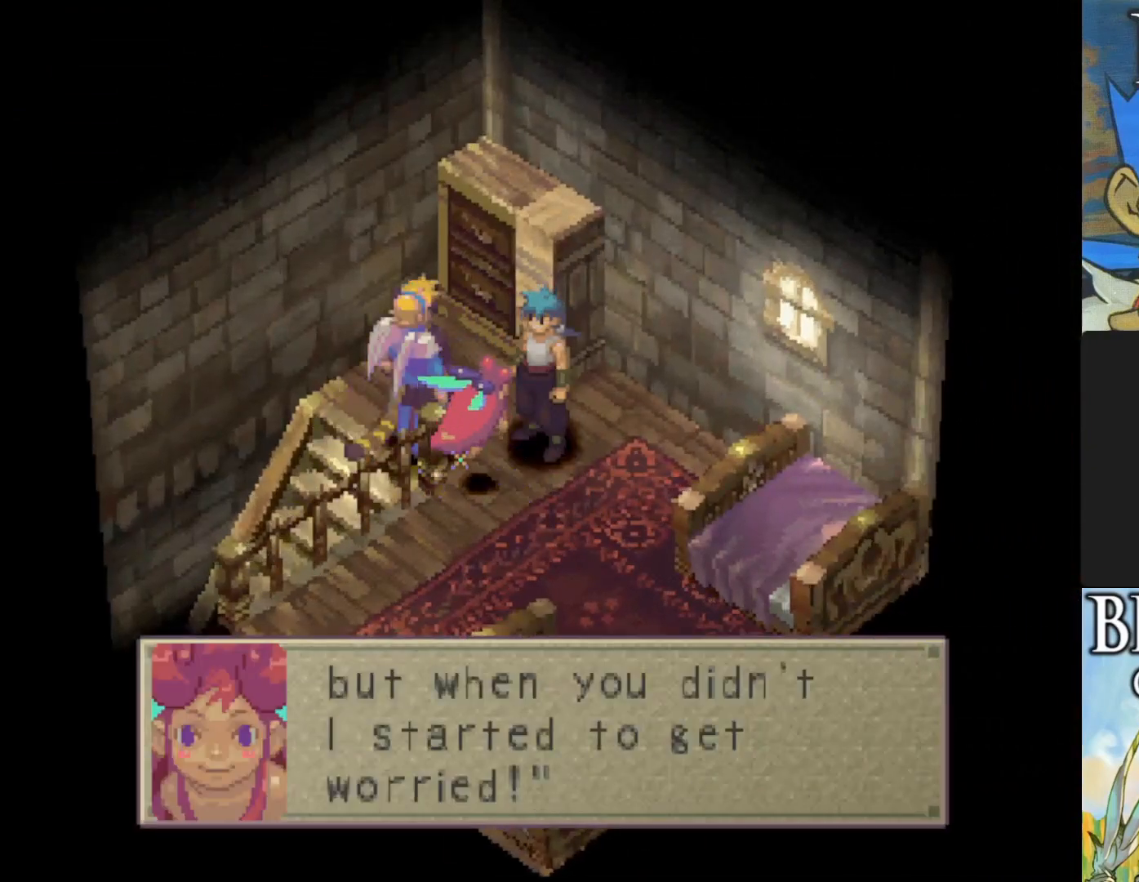
{"buttons": ["CROSS"], "left_stick": "center", "events": [[117, "CROSS", "down"], [250, "CROSS", "up"], [400, "CROSS", "down"]]}
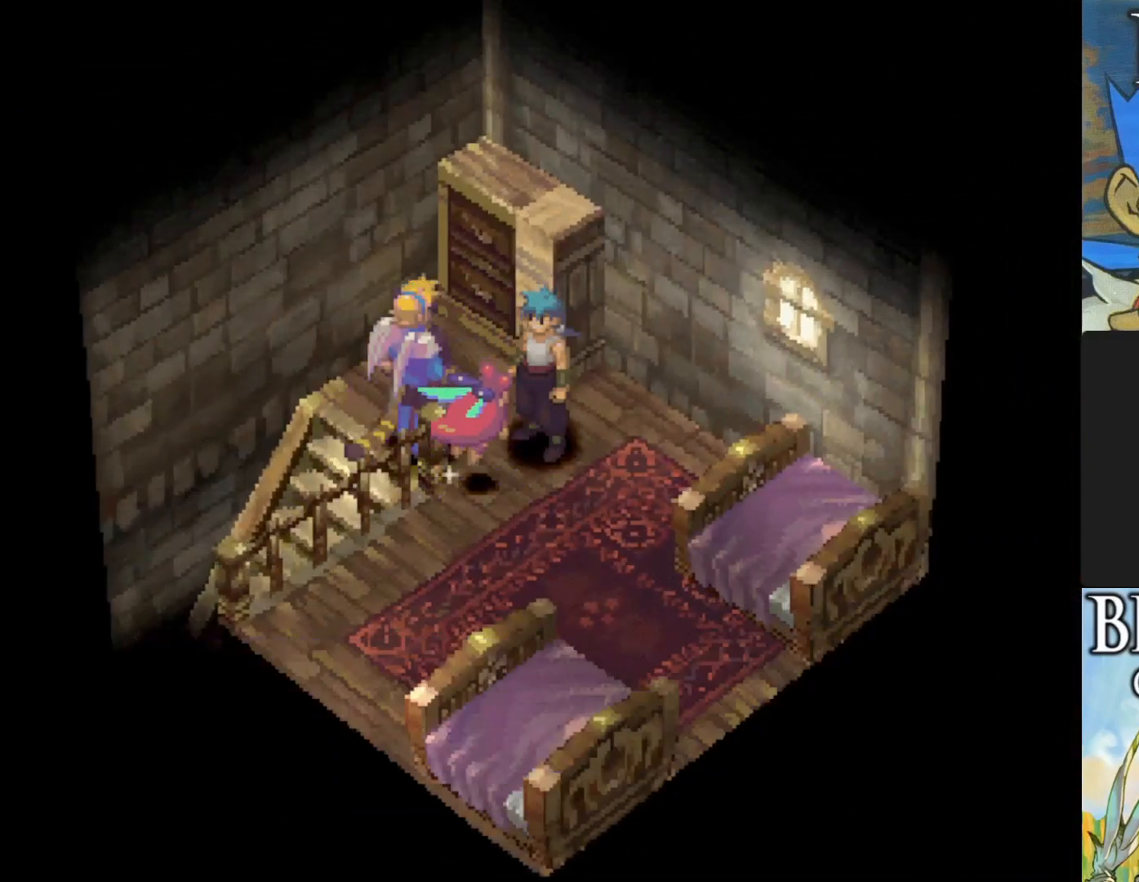
{"buttons": ["CROSS"], "left_stick": "center", "events": [[50, "CROSS", "up"], [400, "CROSS", "down"]]}
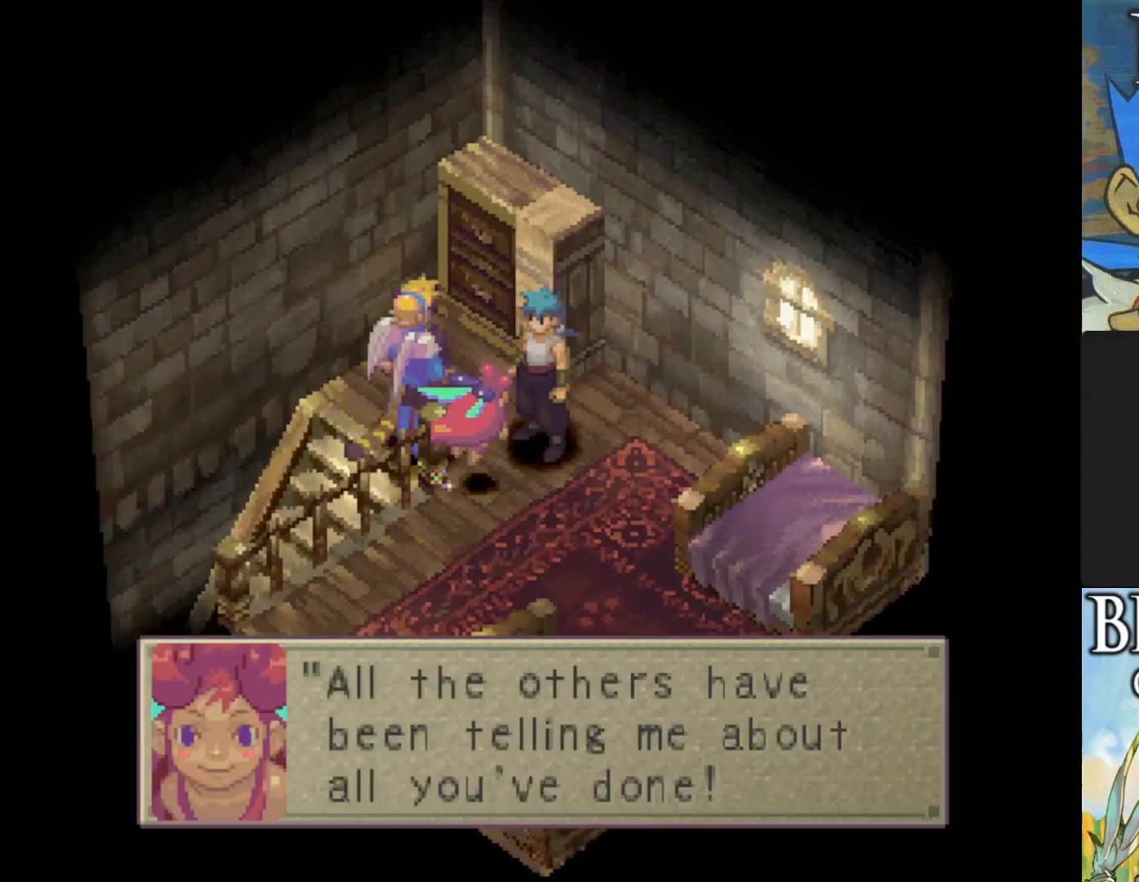
{"buttons": [], "left_stick": "center", "events": [[33, "CROSS", "up"]]}
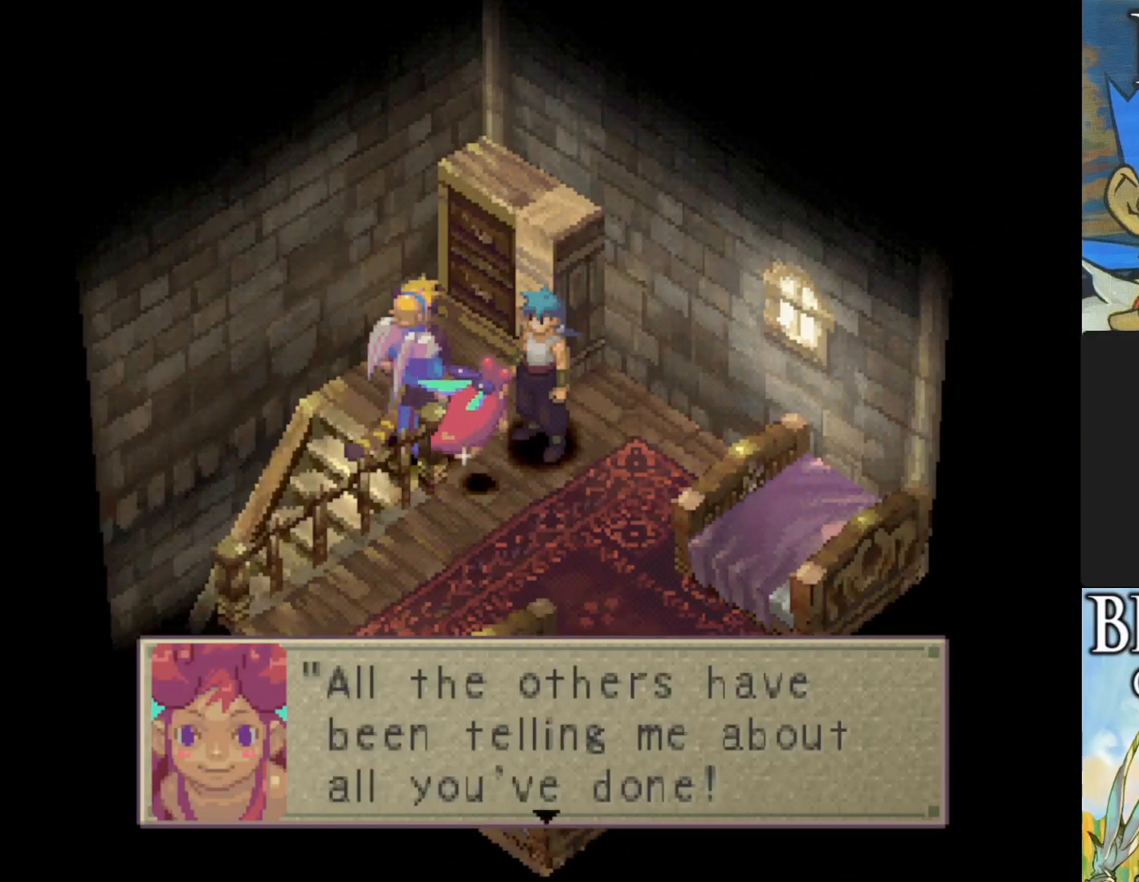
{"buttons": ["CROSS"], "left_stick": "center", "events": [[83, "CROSS", "down"], [217, "CROSS", "up"], [417, "CROSS", "down"]]}
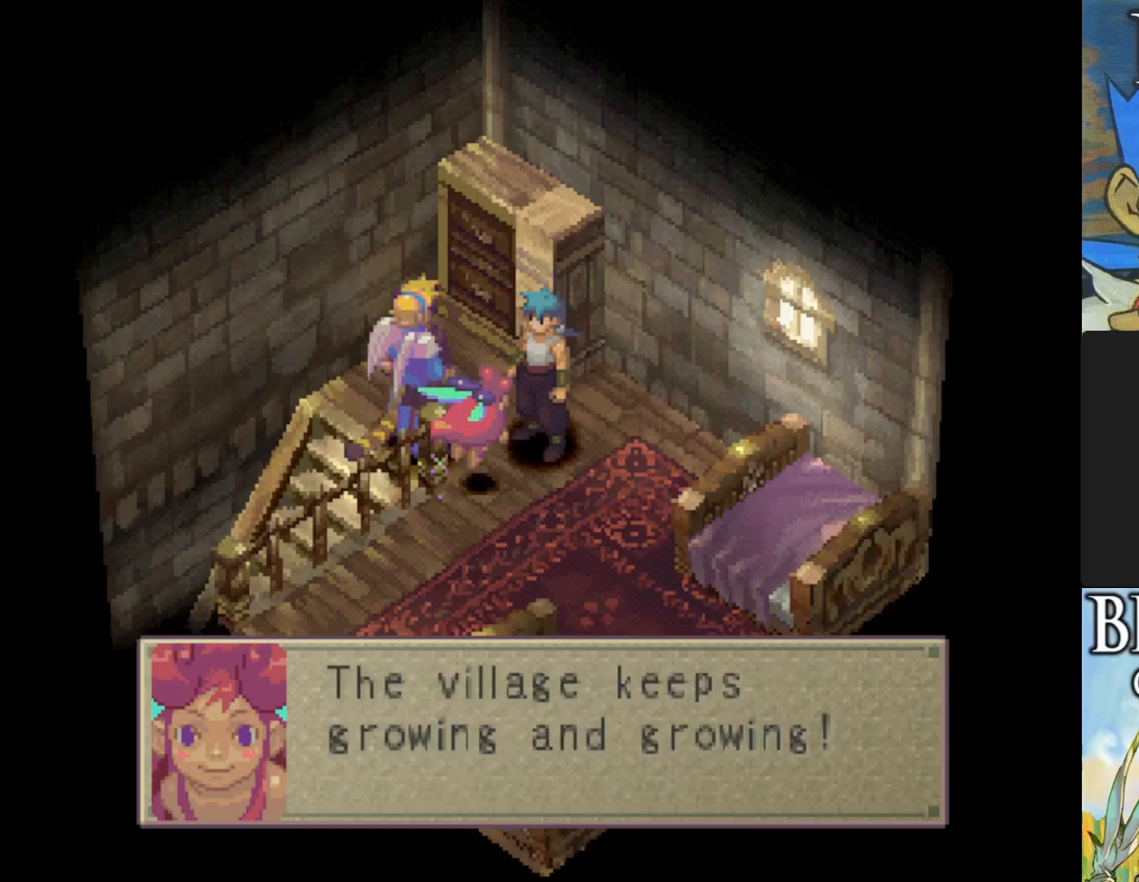
{"buttons": [], "left_stick": "center", "events": [[33, "CROSS", "up"]]}
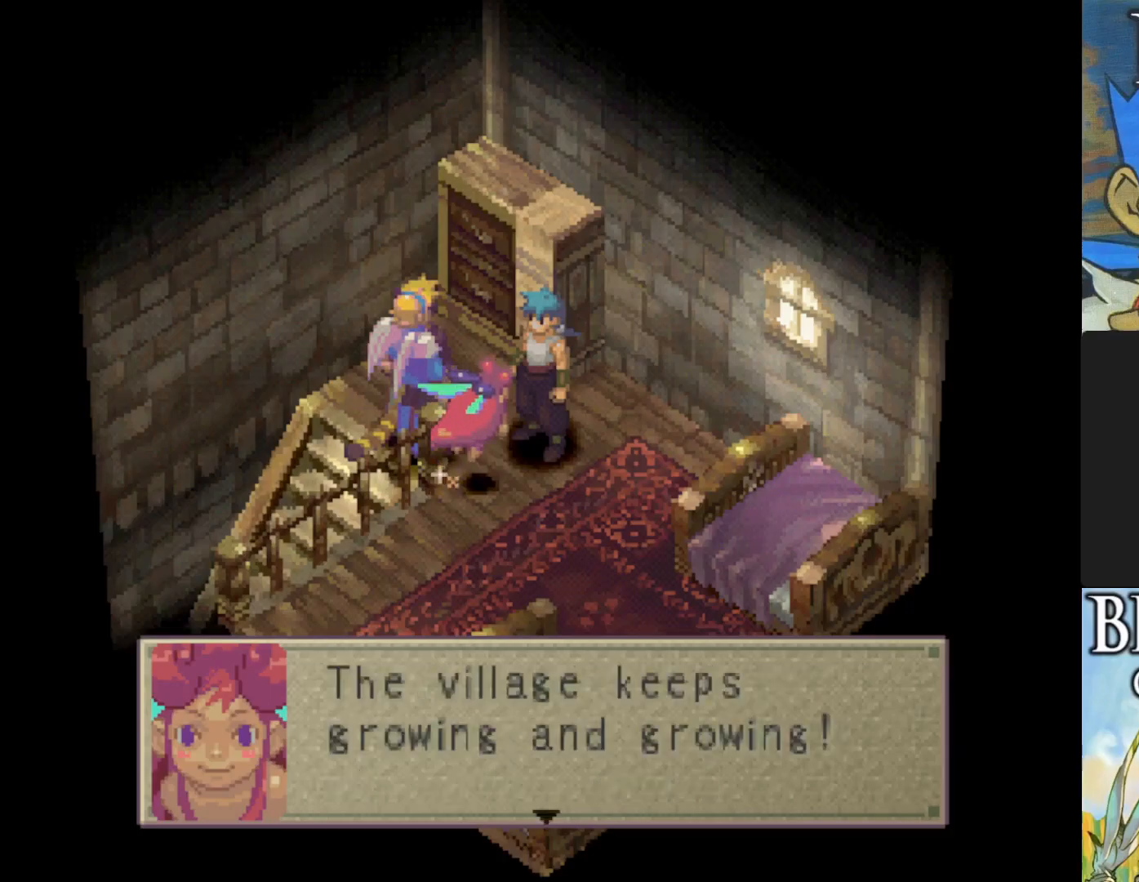
{"buttons": ["CROSS"], "left_stick": "center", "events": [[50, "CROSS", "down"], [183, "CROSS", "up"], [383, "CROSS", "down"]]}
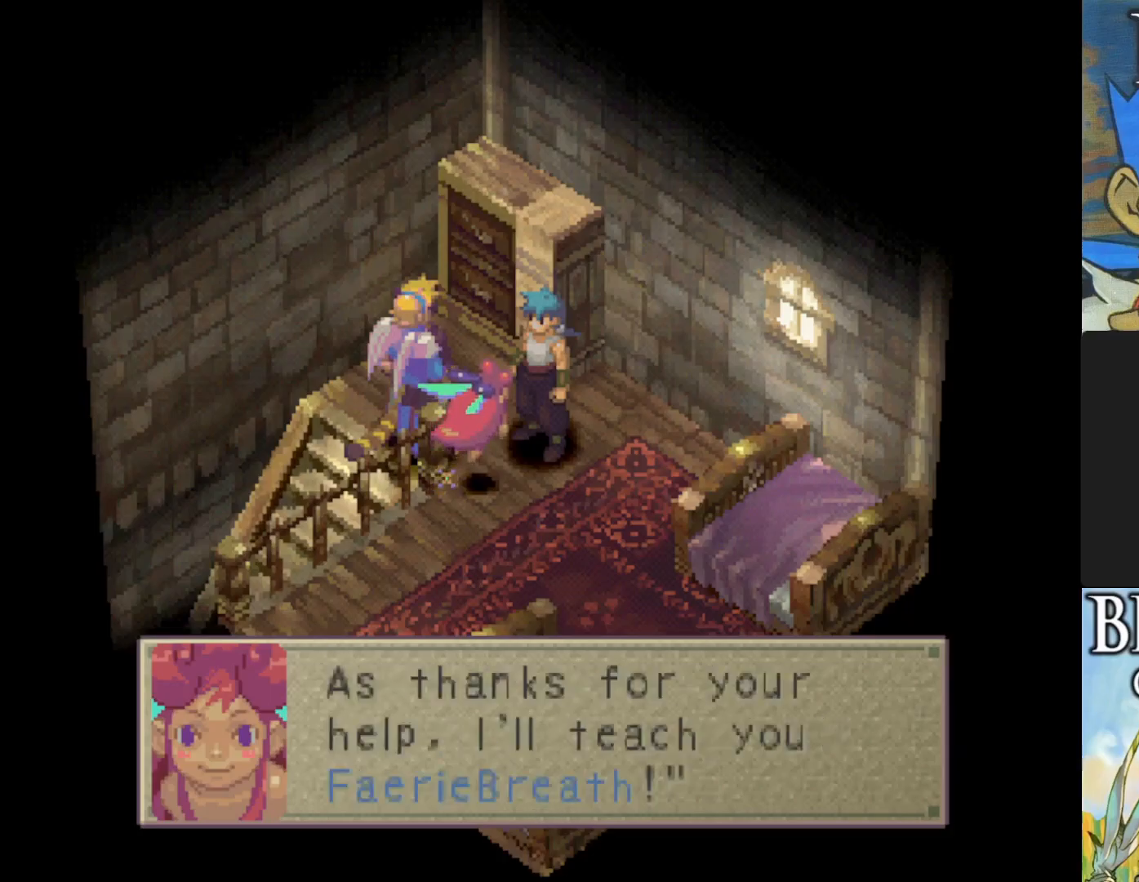
{"buttons": [], "left_stick": "center", "events": [[17, "CROSS", "up"]]}
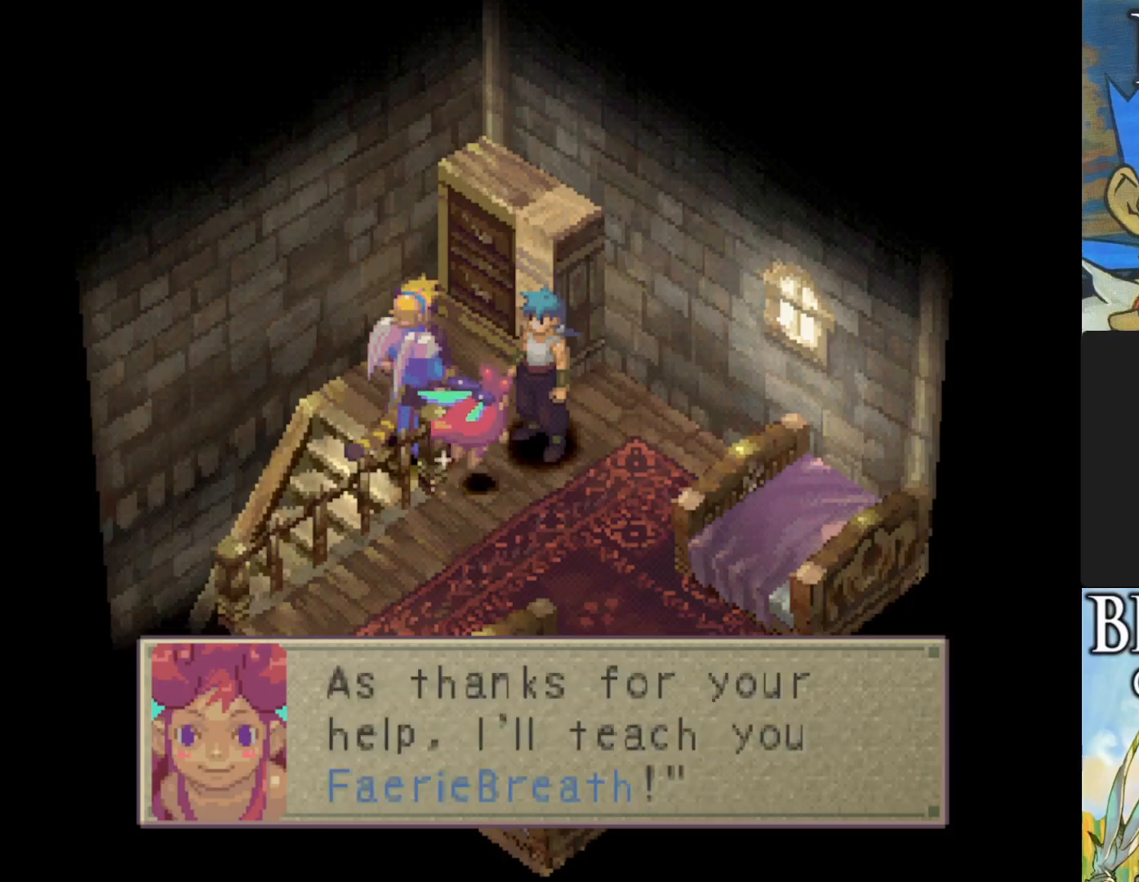
{"buttons": ["CROSS"], "left_stick": "center", "events": [[400, "CROSS", "down"]]}
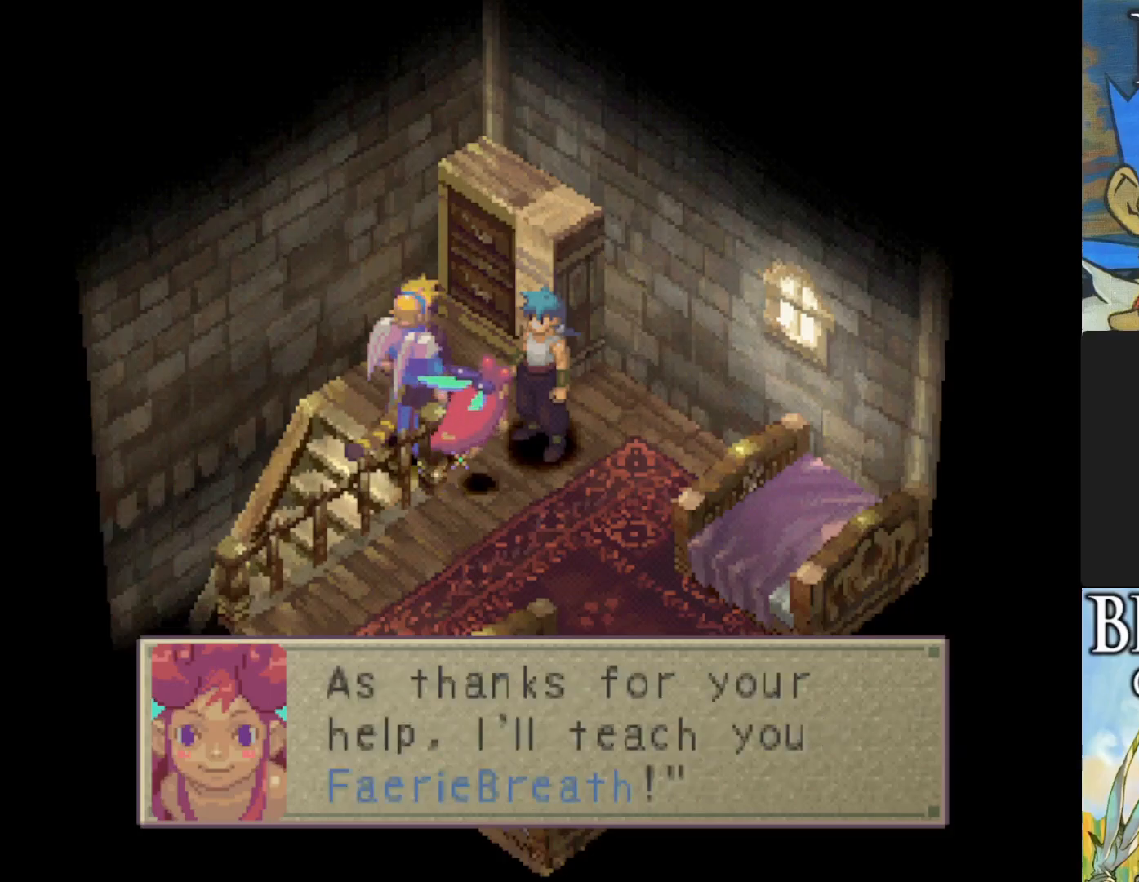
{"buttons": [], "left_stick": "center", "events": [[83, "CROSS", "up"]]}
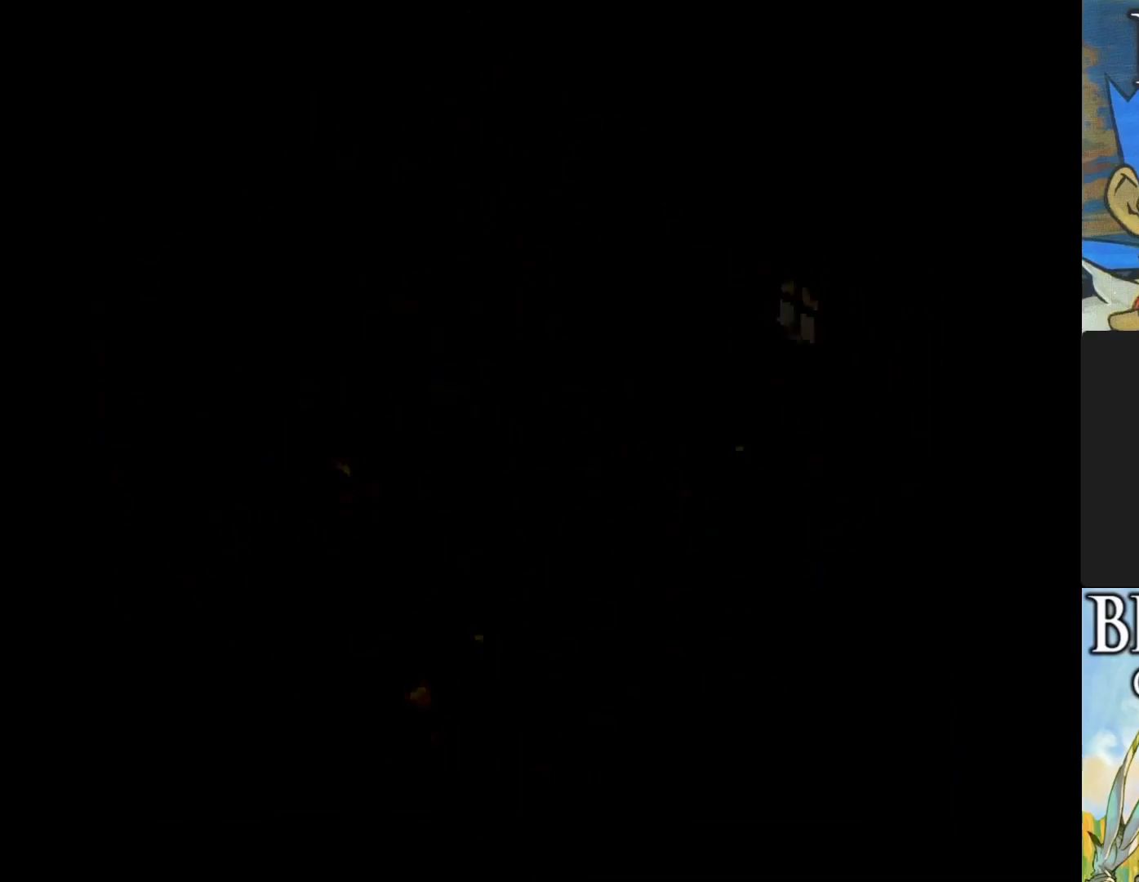
{"buttons": [], "left_stick": "center", "events": []}
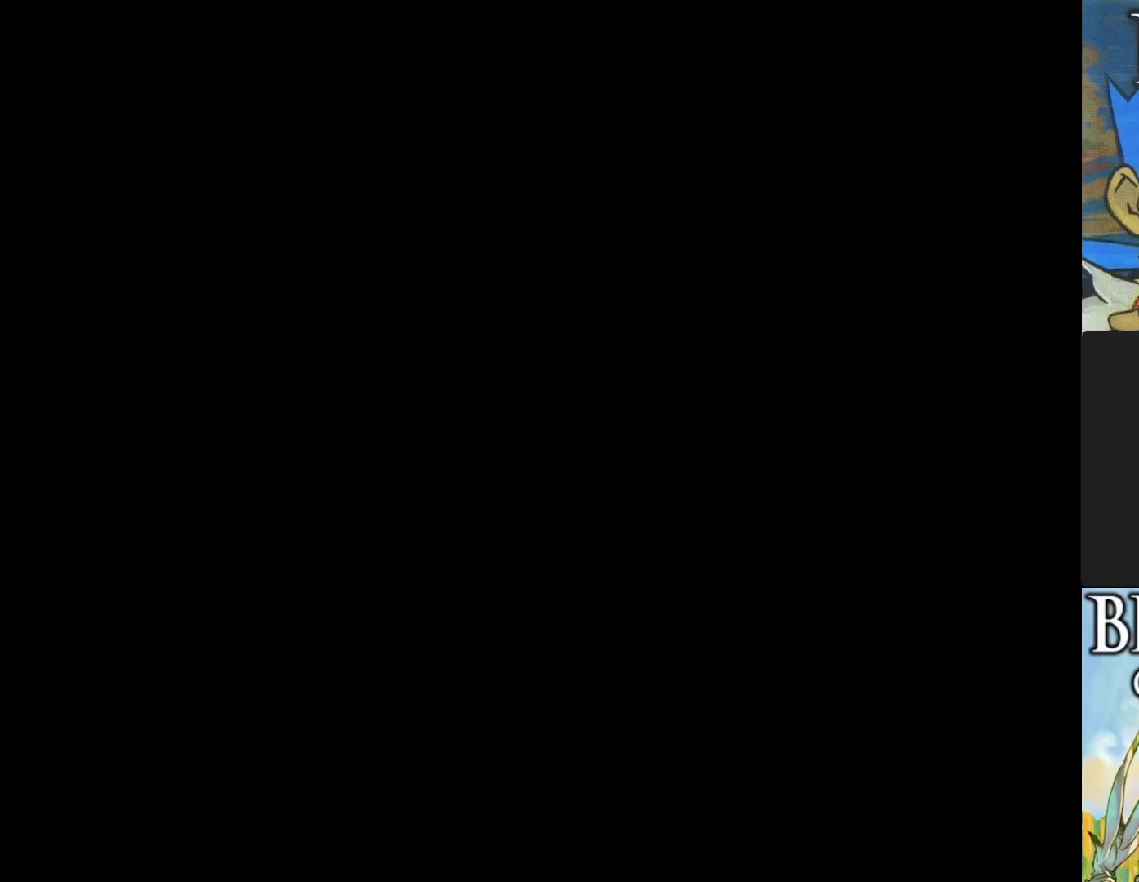
{"buttons": [], "left_stick": "center", "events": []}
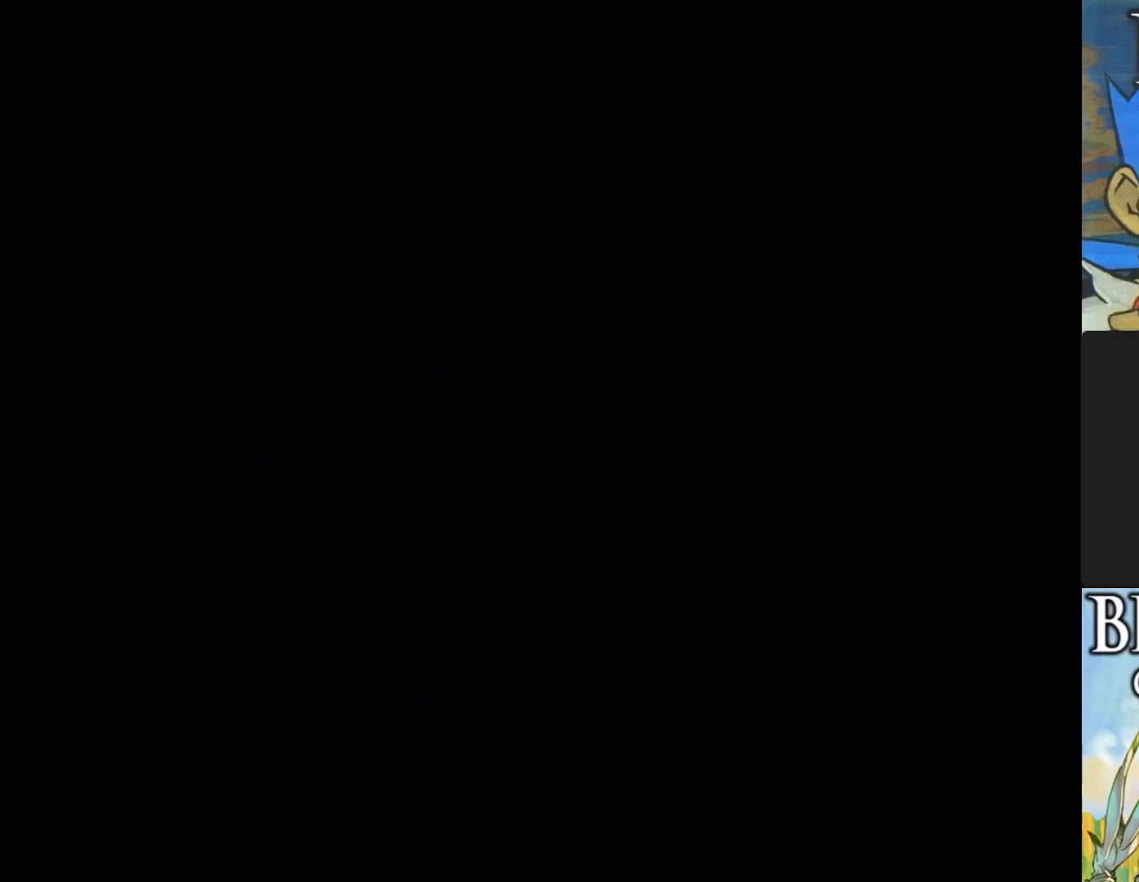
{"buttons": [], "left_stick": "center", "events": []}
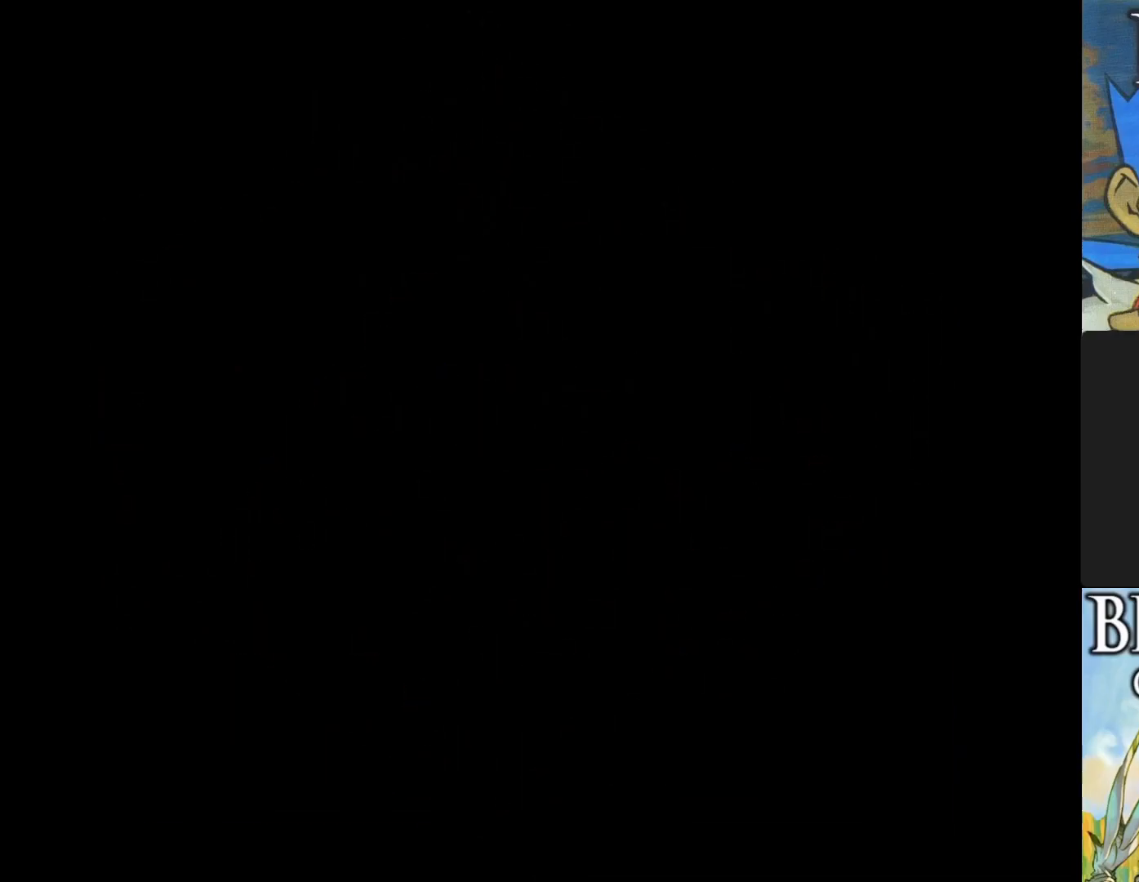
{"buttons": [], "left_stick": "center", "events": []}
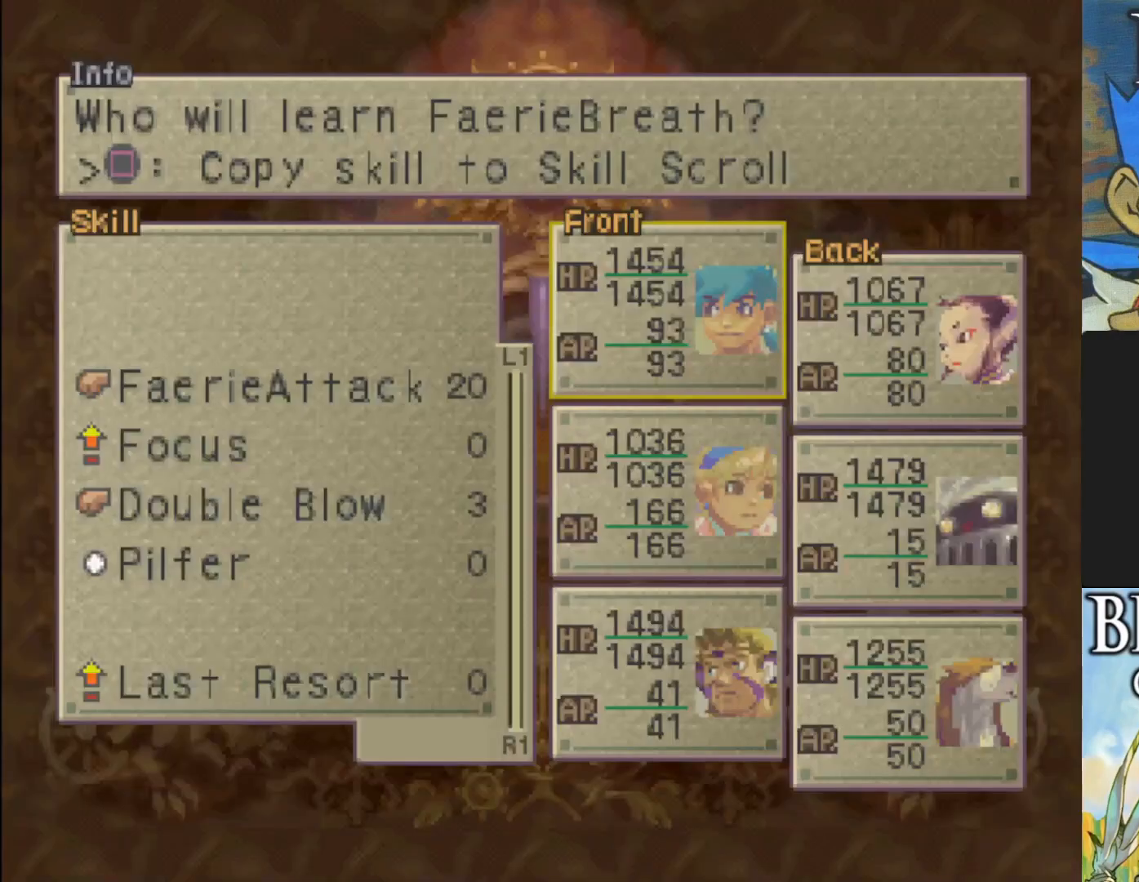
{"buttons": [], "left_stick": "center", "events": []}
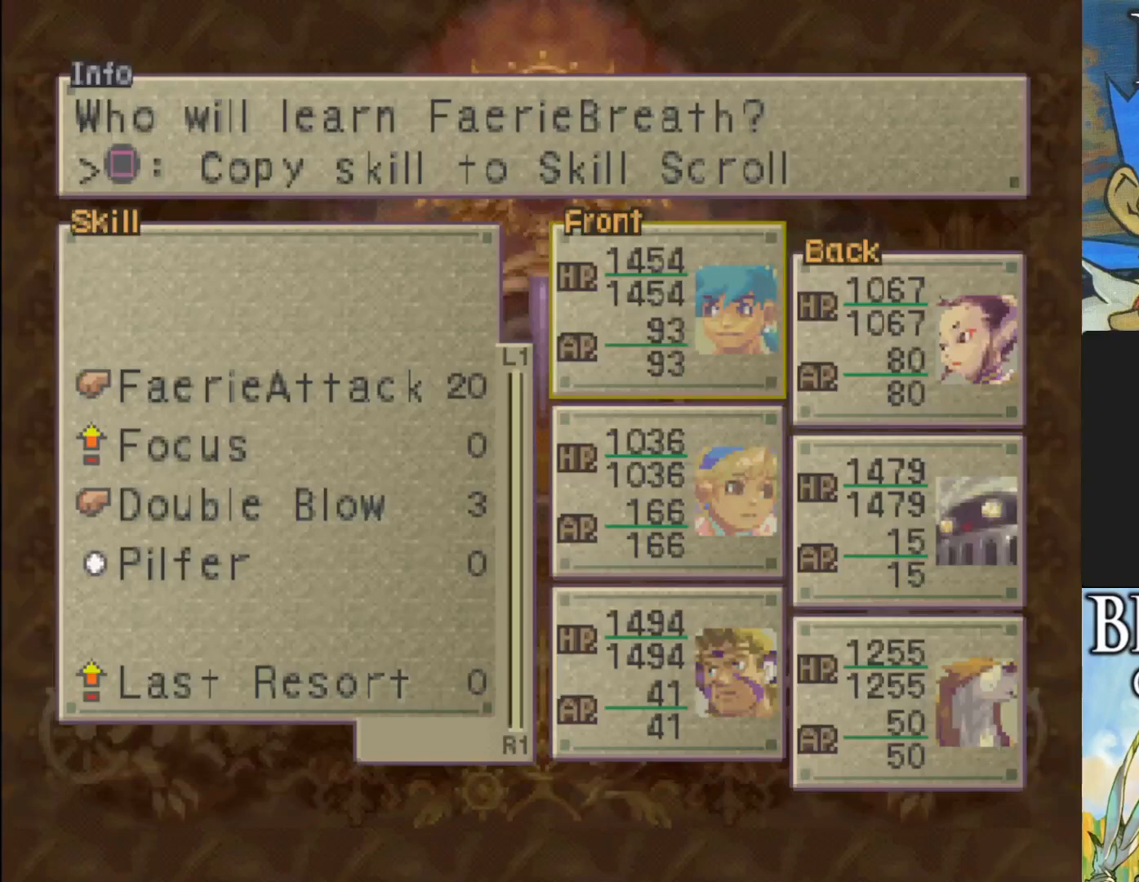
{"buttons": [], "left_stick": "center", "events": []}
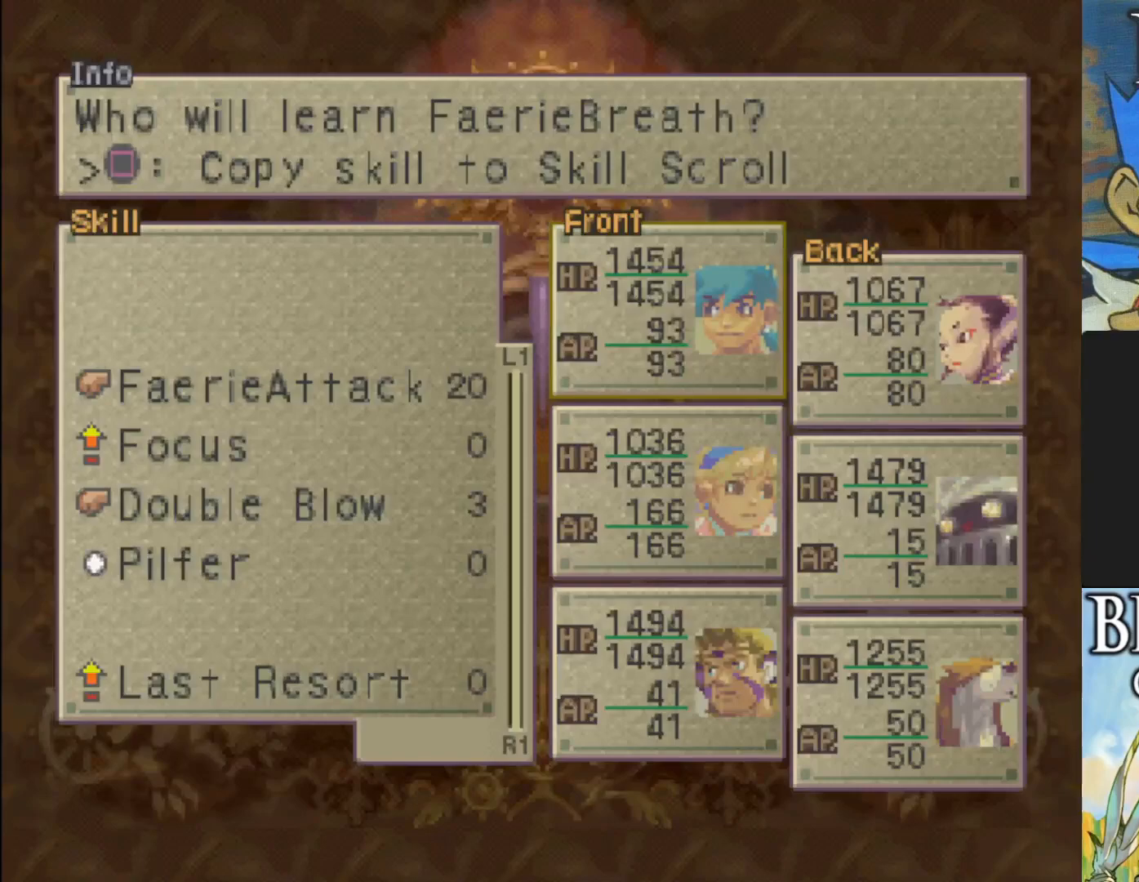
{"buttons": [], "left_stick": "center", "events": []}
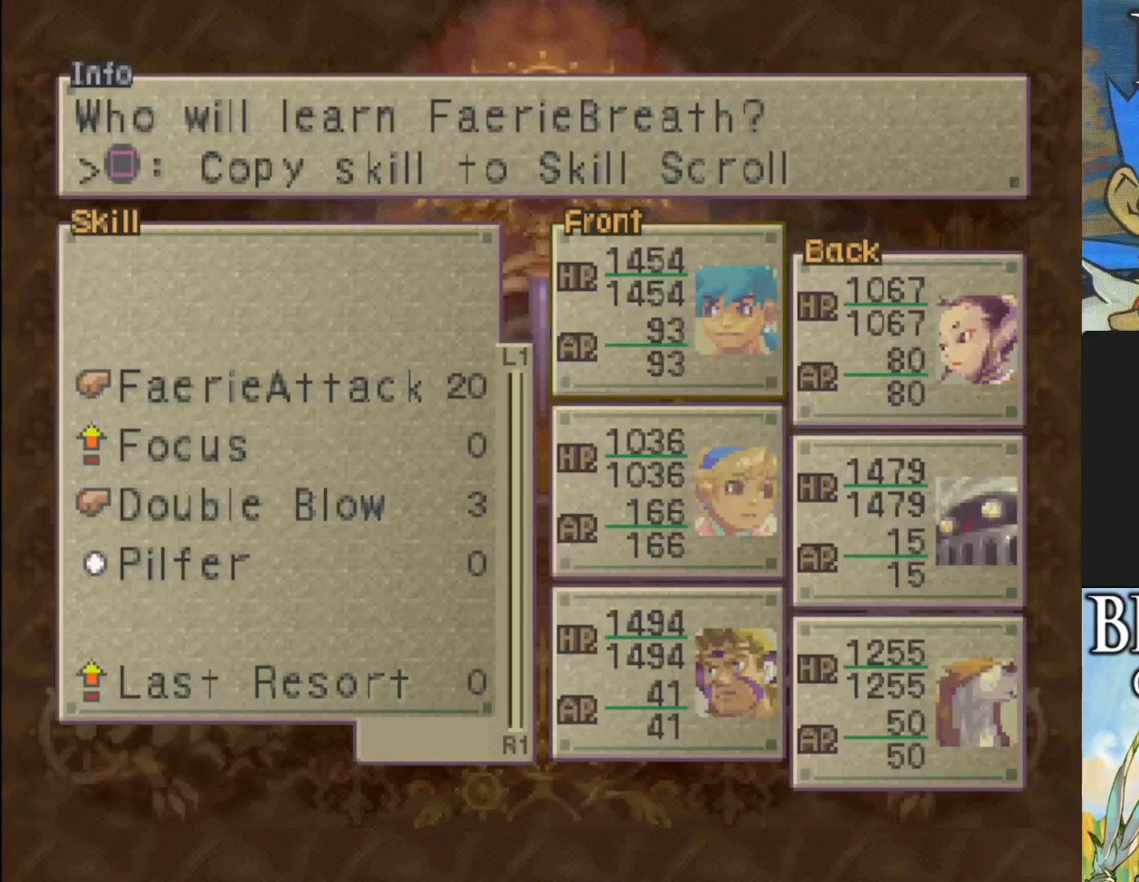
{"buttons": [], "left_stick": "center", "events": [[117, "DPAD_LEFT", "down"], [250, "DPAD_LEFT", "up"]]}
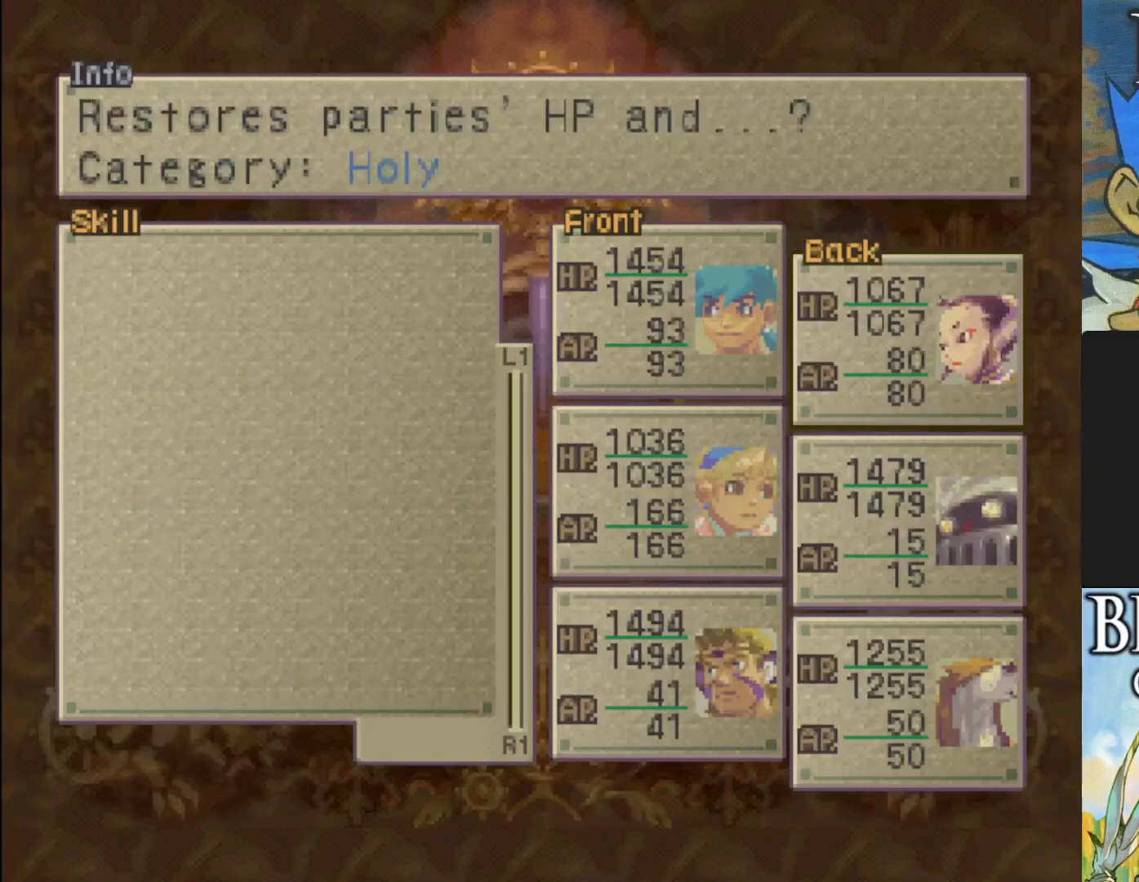
{"buttons": [], "left_stick": "center", "events": [[200, "DPAD_RIGHT", "down"], [333, "DPAD_RIGHT", "up"]]}
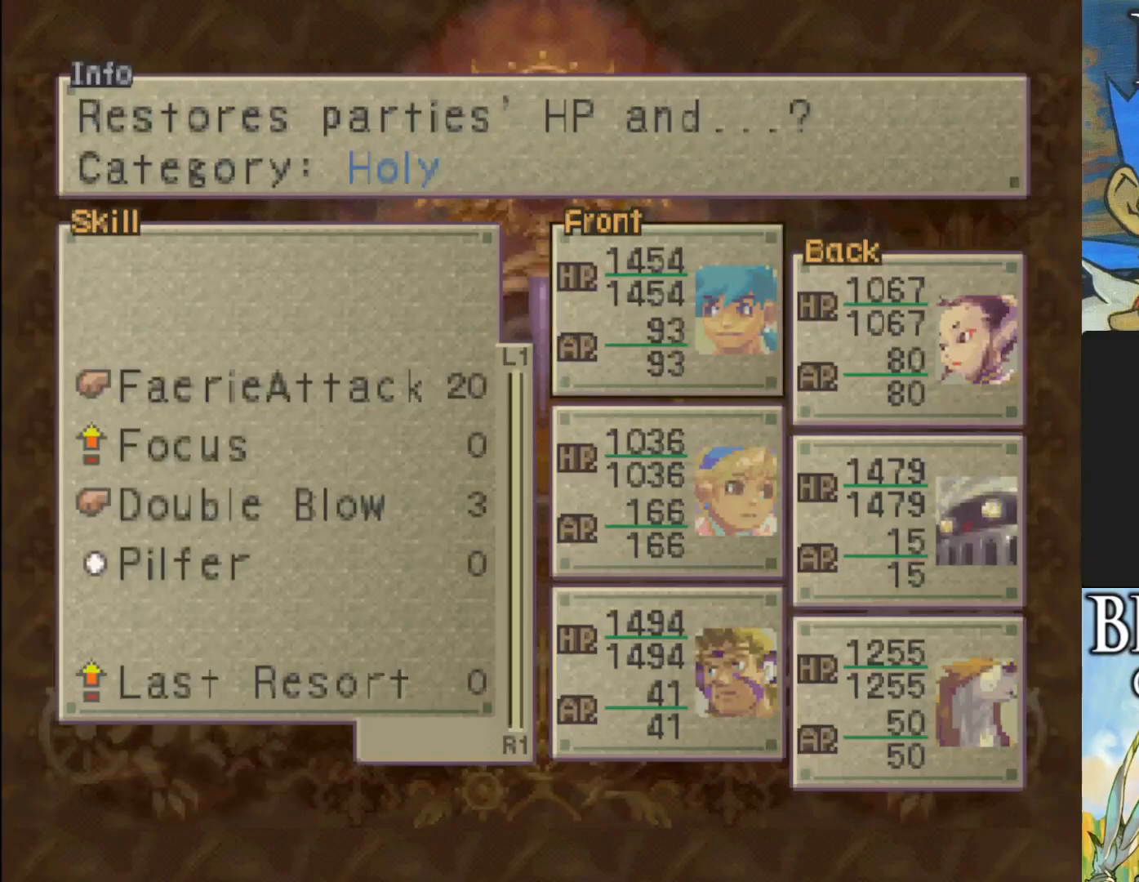
{"buttons": [], "left_stick": "center", "events": []}
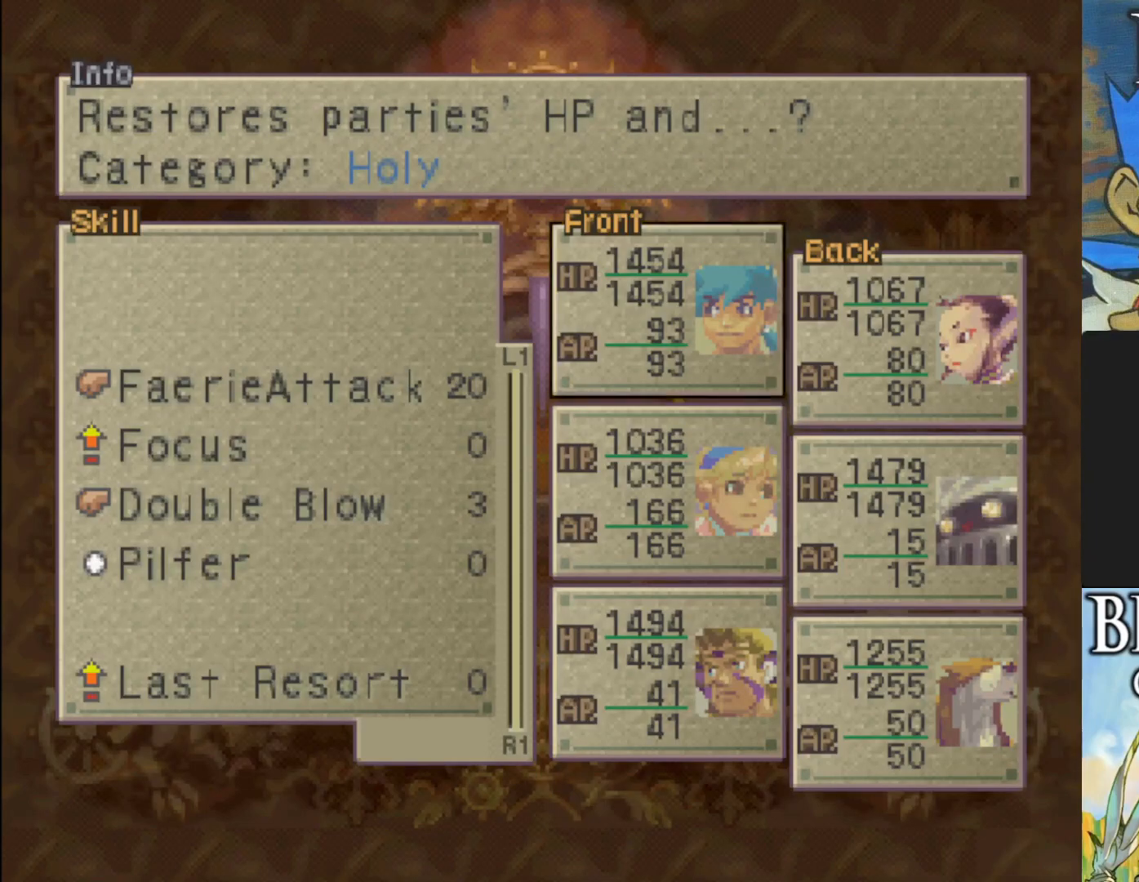
{"buttons": [], "left_stick": "center", "events": []}
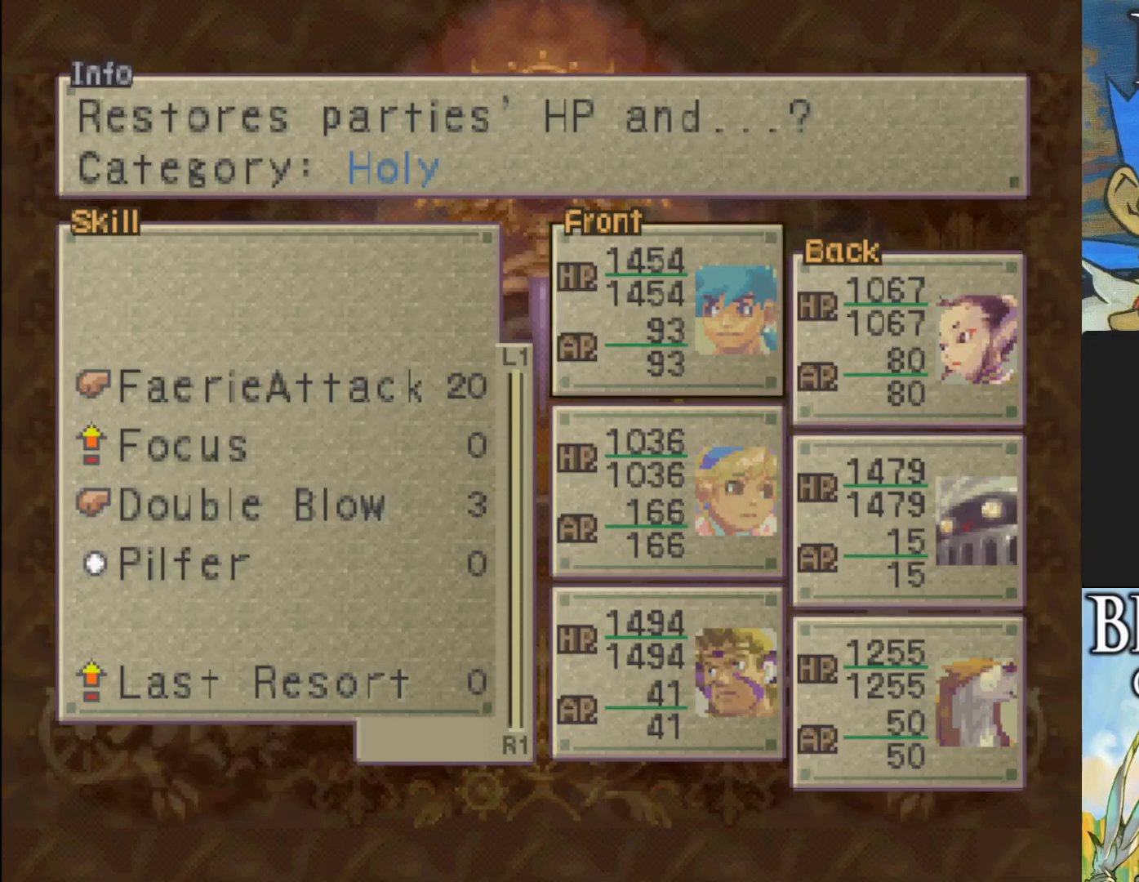
{"buttons": [], "left_stick": "center", "events": [[267, "DPAD_DOWN", "down"], [367, "DPAD_DOWN", "up"]]}
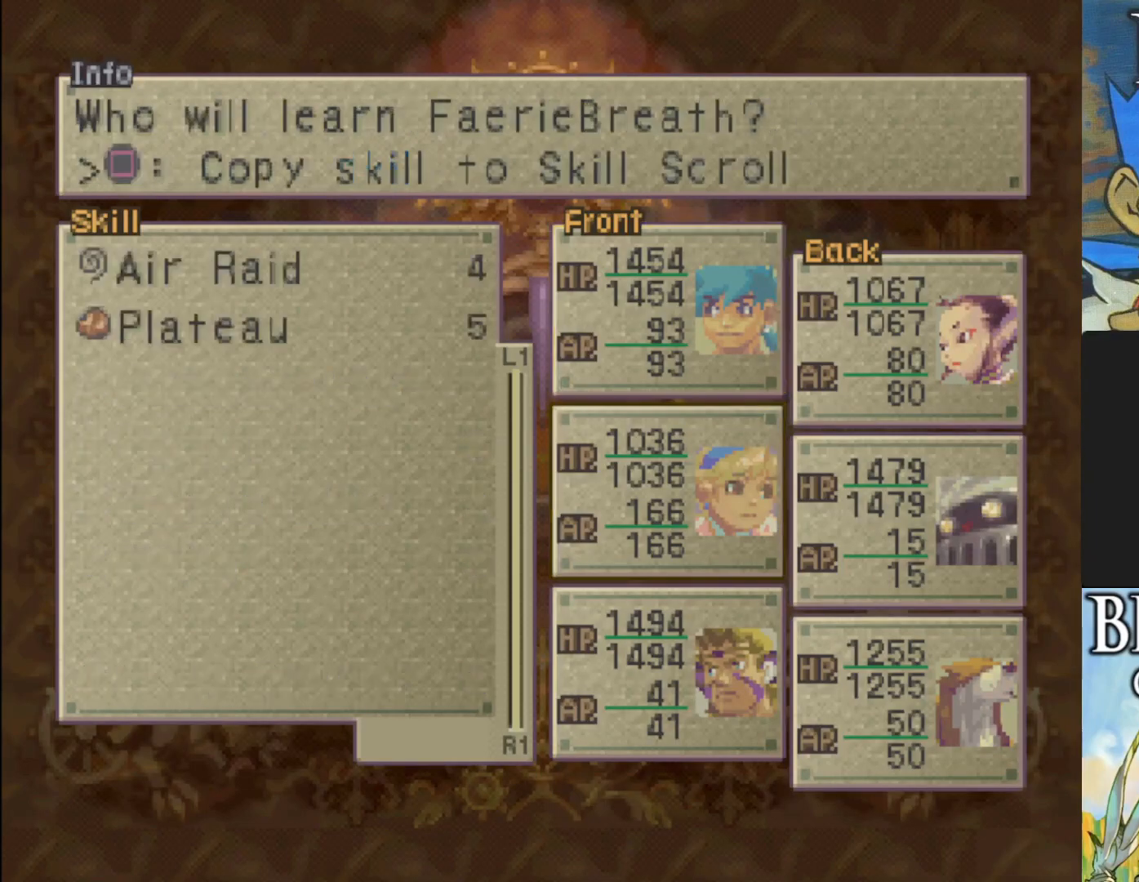
{"buttons": [], "left_stick": "center", "events": [[183, "DPAD_UP", "down"], [317, "DPAD_UP", "up"]]}